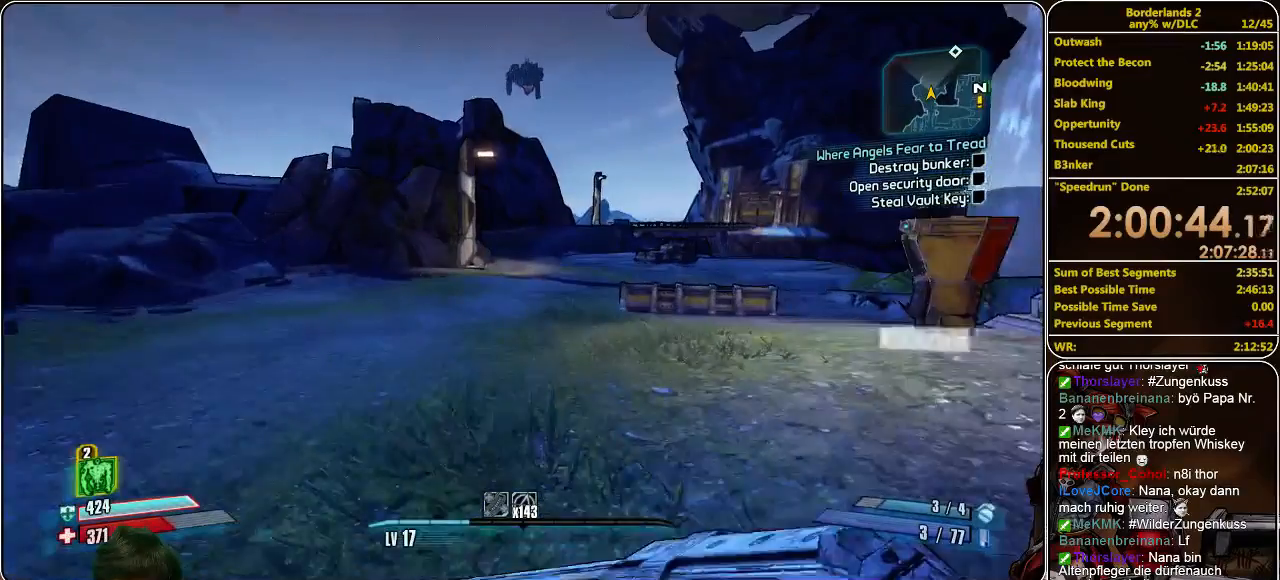
Gameplay with keyboard and mouse; each line is a JSON object with the keys and mouse buttons held at the frame after it. "events" lists presses ("down") and releases ("up") of "a", "alt", "c", "ctrl", "d", "e", "f", "q", "r", "s", "shift", "space", "tab", "v", "w", "x", "z", "mouse_left", "mouse_middle", "mouse_right", "mouse_wheel_up" and "mouse_wheel_down" between this image and that frame as [ms after this image, input, new state], when the widget could be followed in between. "mouse_left", "mouse_middle", "mouse_right", "mouse_wheel_up", "mouse_wheel_down" = the "left", "middle", "right", "wheel_up", "wheel_down" buttons of the "mouse" list. No other keys are recorded. Mouse movement is not recorded.
{"keys": ["w"], "mouse": [], "events": []}
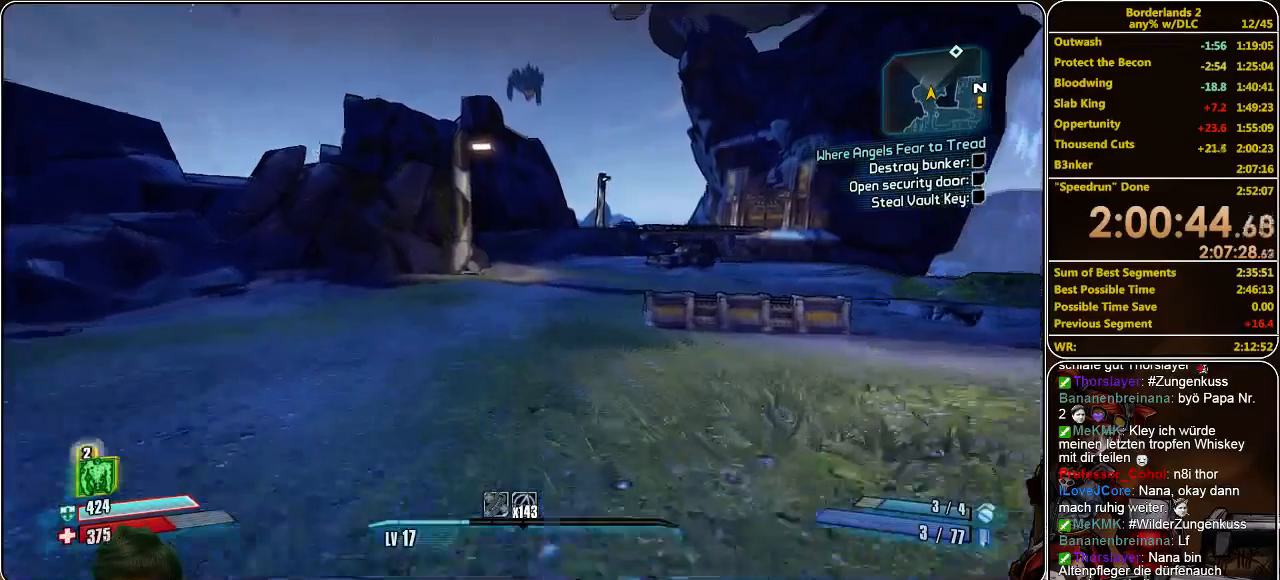
{"keys": ["w"], "mouse": [], "events": []}
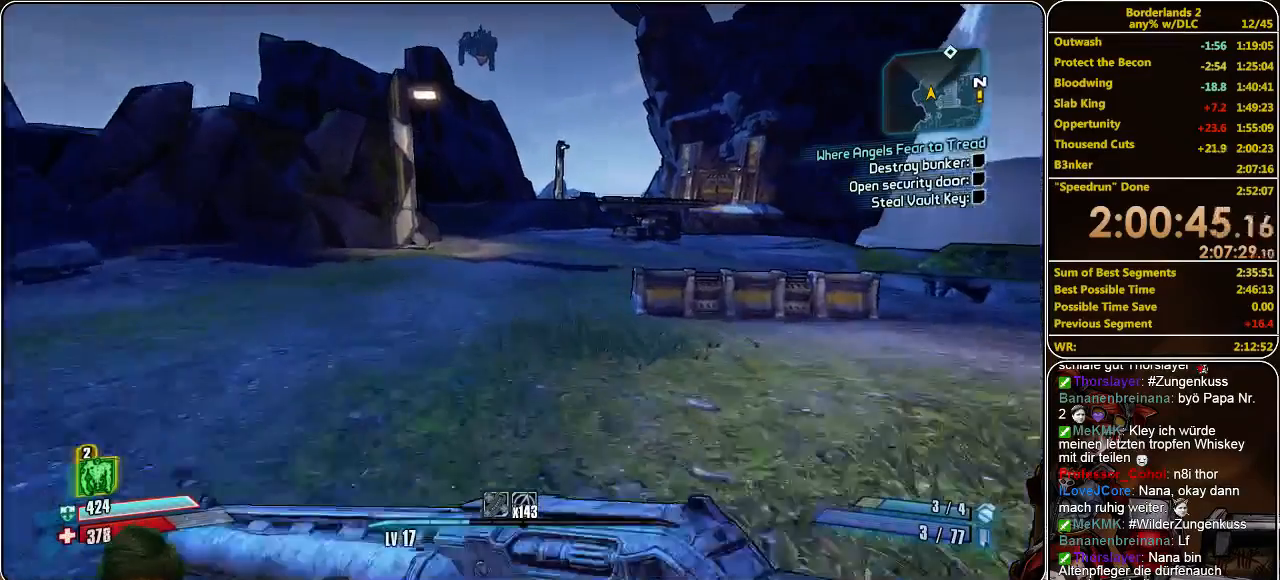
{"keys": ["w"], "mouse": [], "events": [[300, "space", "down"], [466, "space", "up"]]}
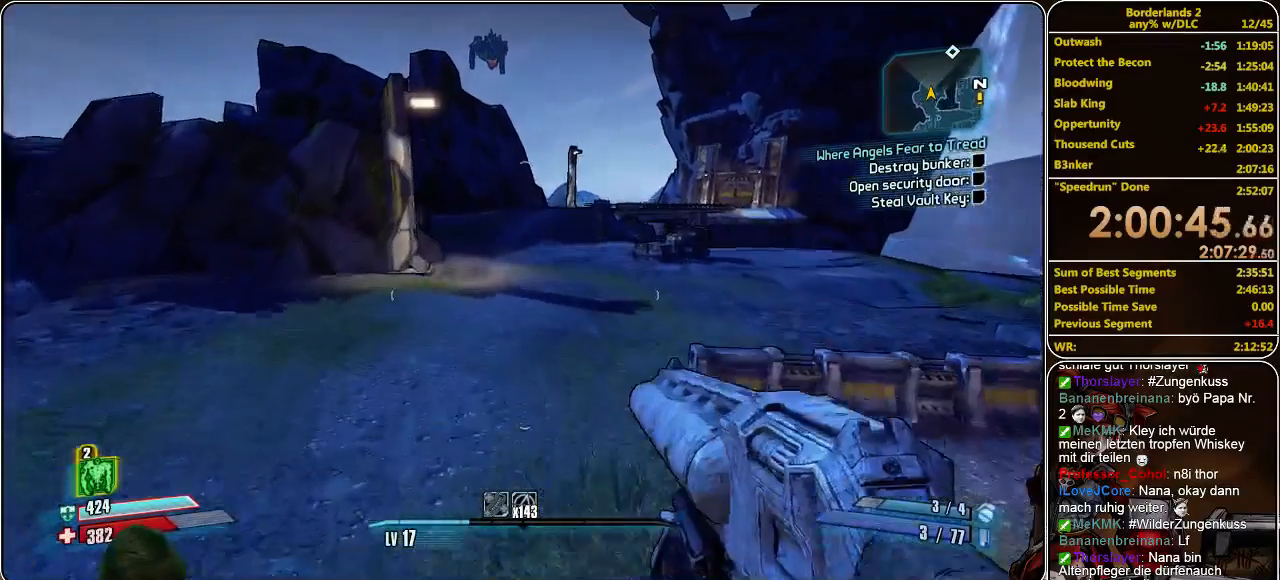
{"keys": ["w"], "mouse": [], "events": []}
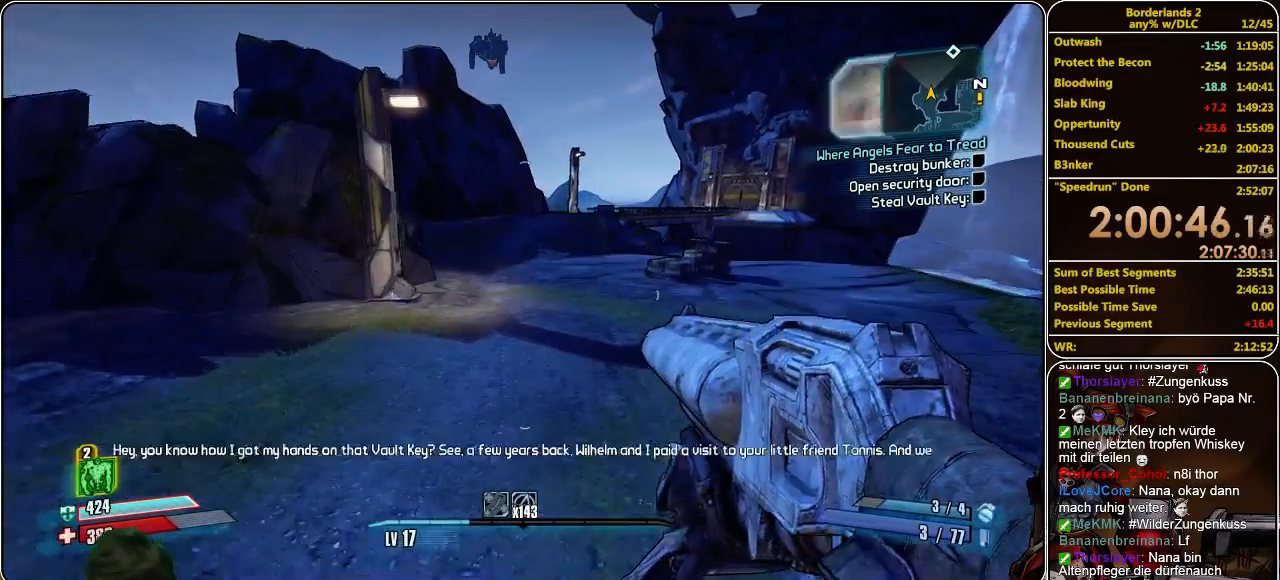
{"keys": ["w"], "mouse": [], "events": []}
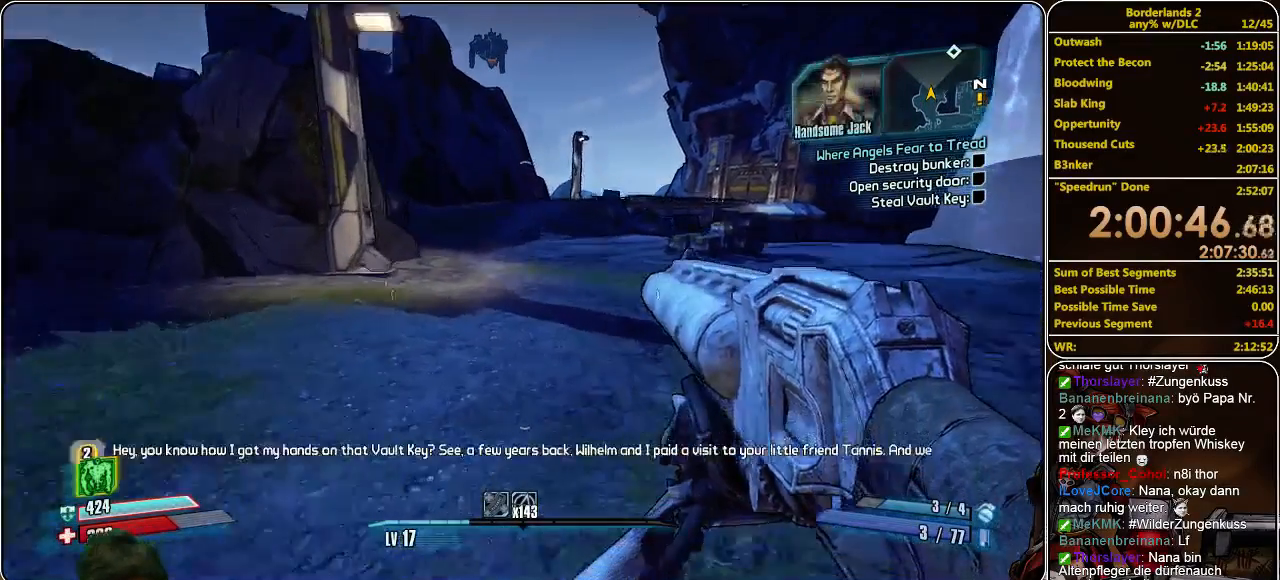
{"keys": ["w"], "mouse": [], "events": []}
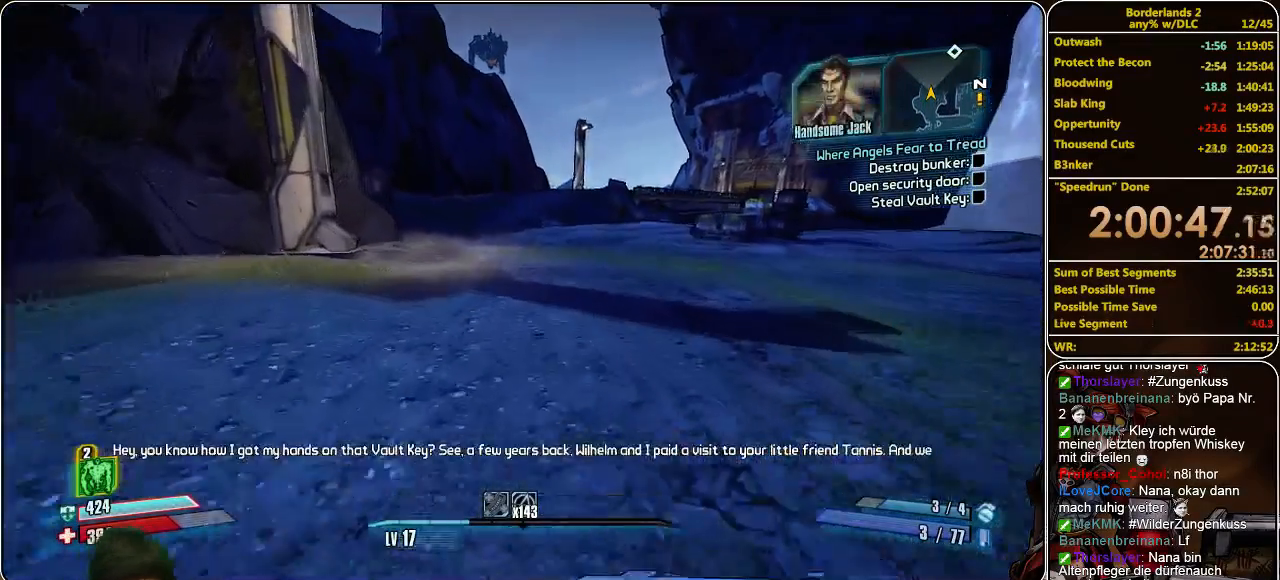
{"keys": ["w"], "mouse": [], "events": []}
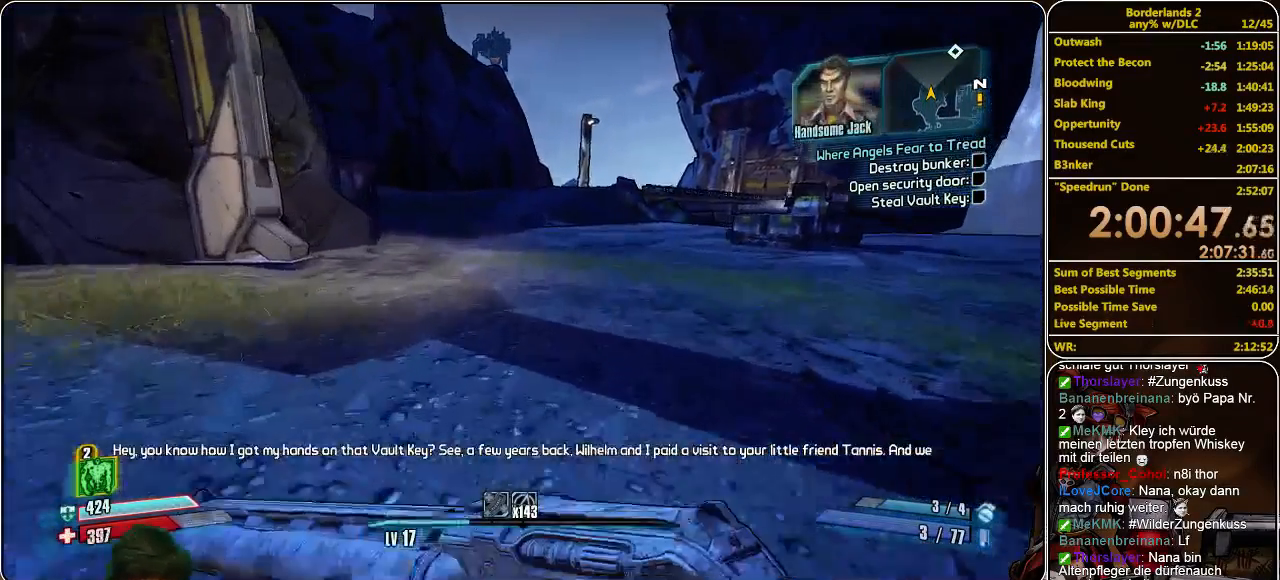
{"keys": ["w"], "mouse": [], "events": []}
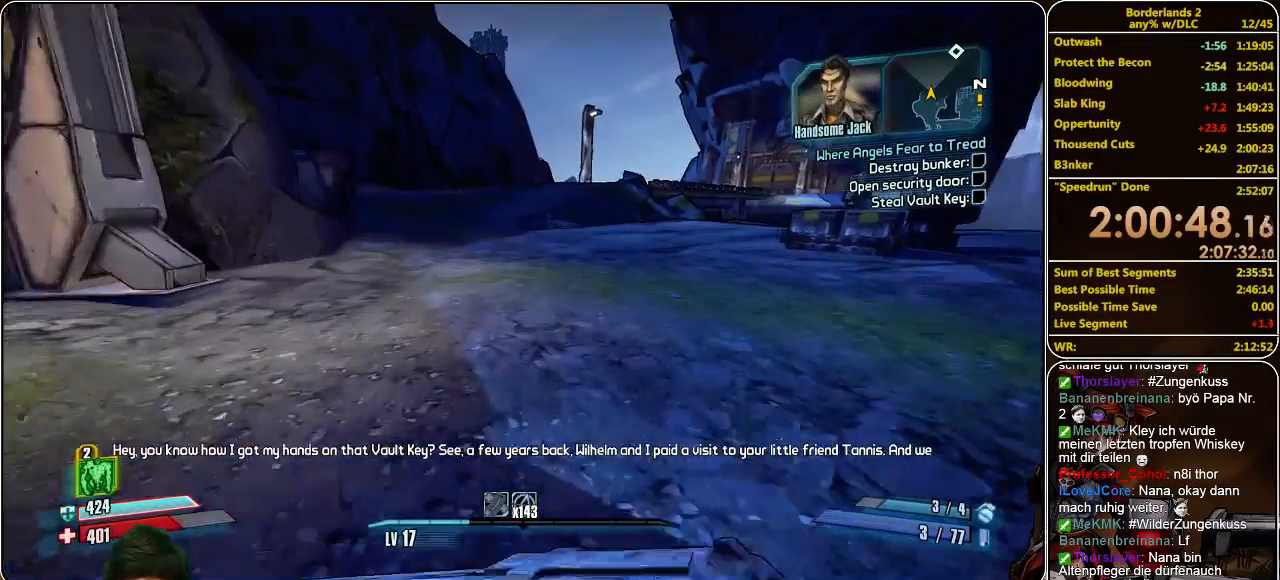
{"keys": ["w"], "mouse": [], "events": []}
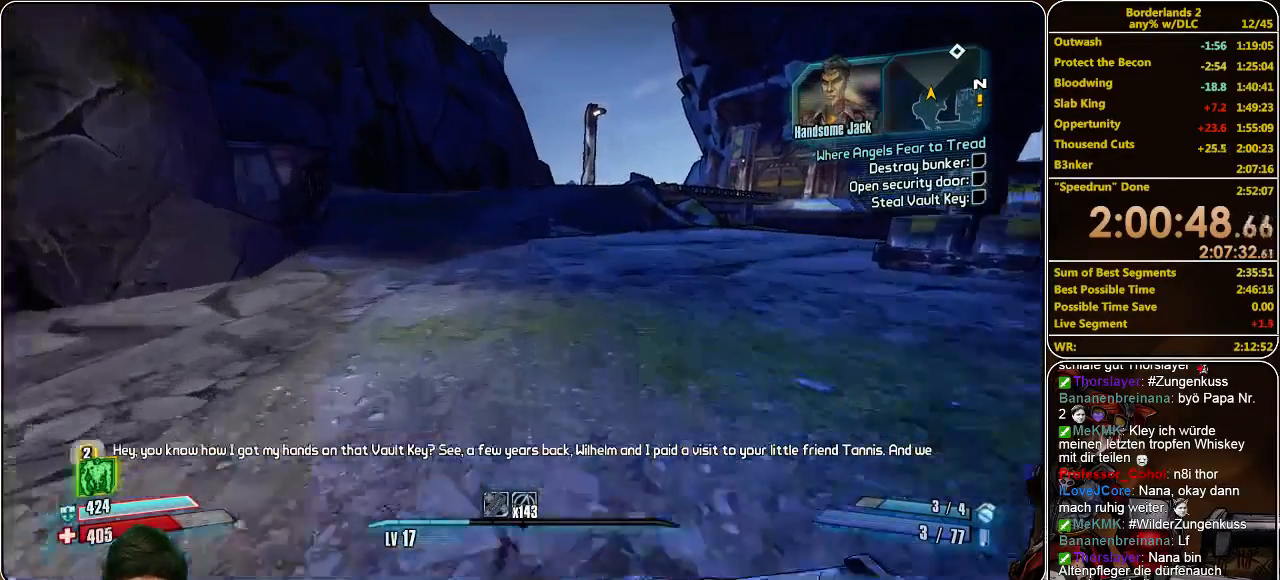
{"keys": ["w"], "mouse": [], "events": []}
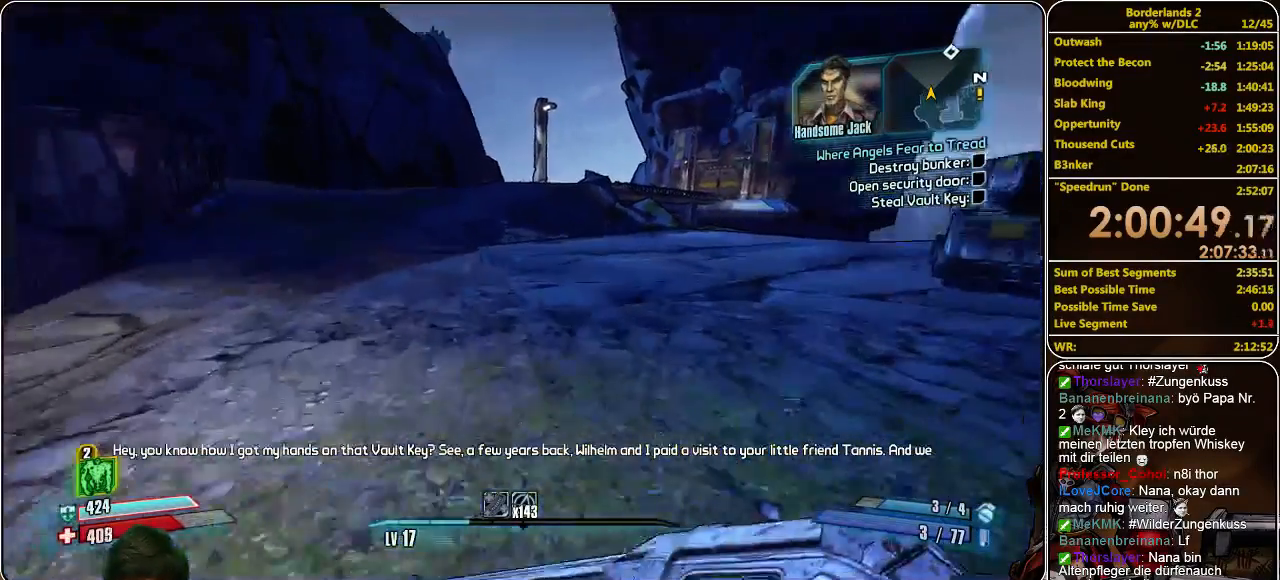
{"keys": ["w"], "mouse": [], "events": []}
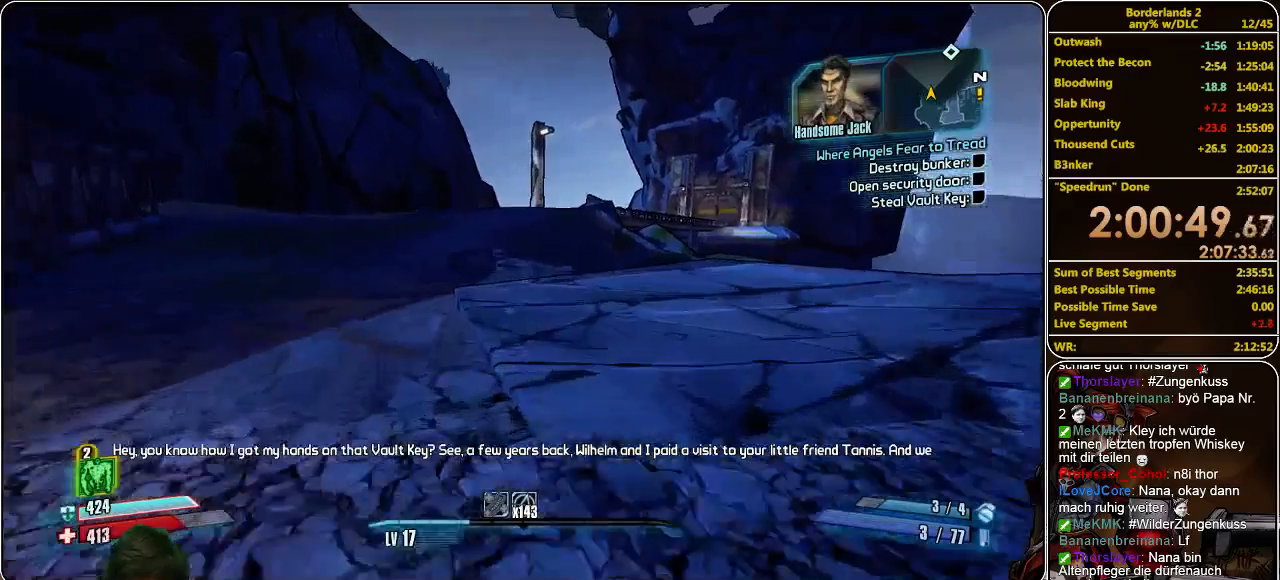
{"keys": ["w"], "mouse": [], "events": []}
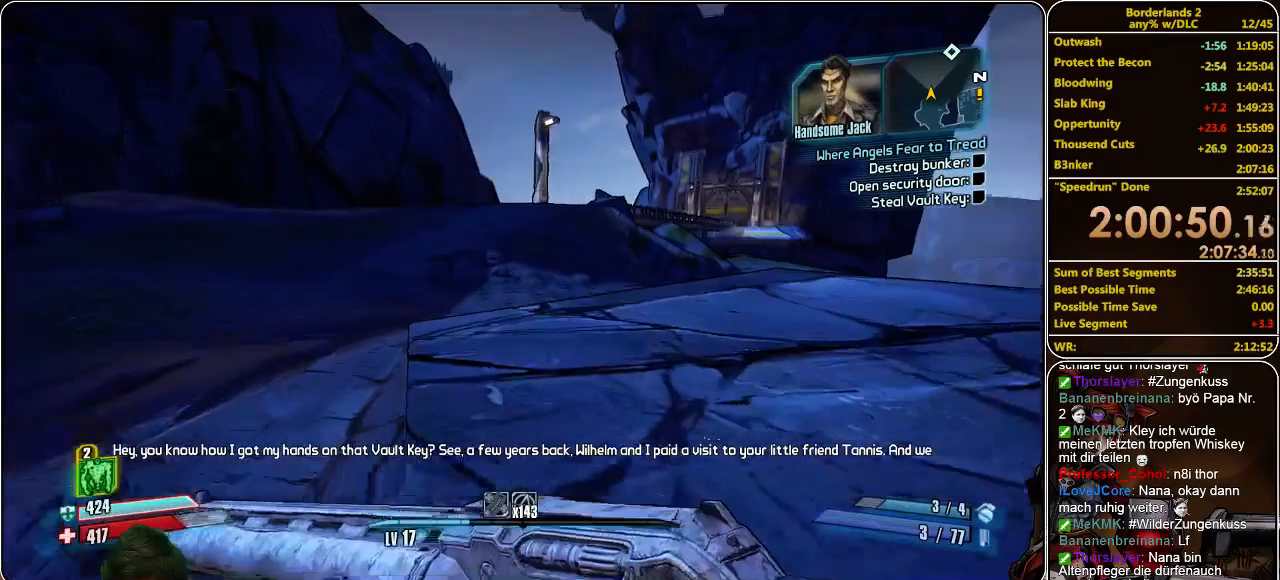
{"keys": ["w"], "mouse": [], "events": []}
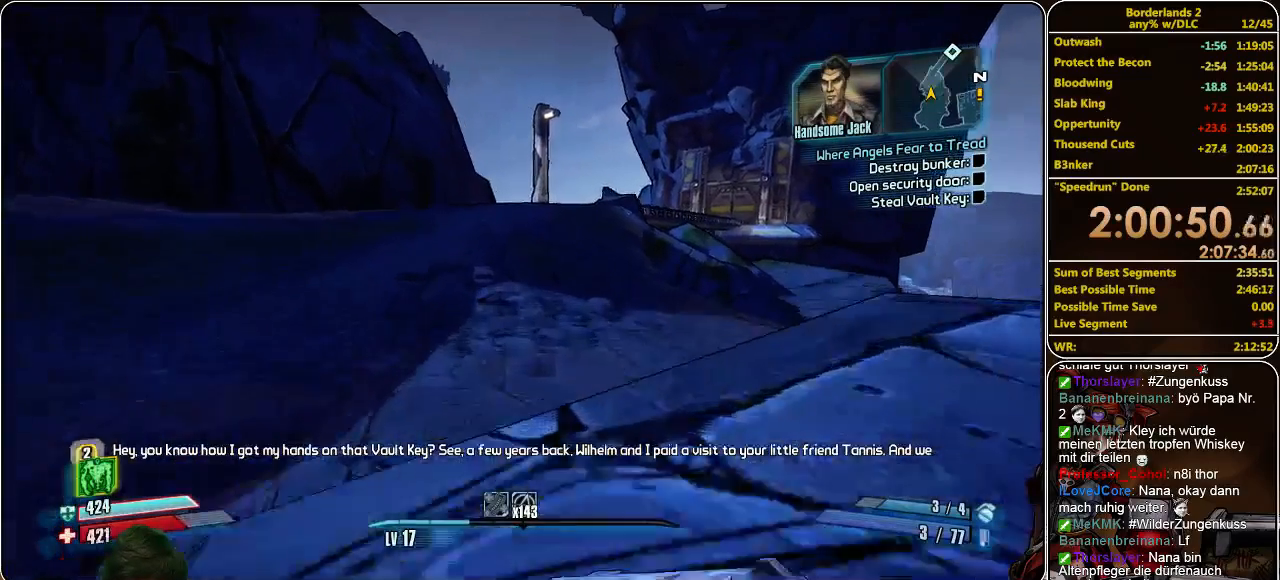
{"keys": ["space", "w"], "mouse": [], "events": [[366, "space", "down"]]}
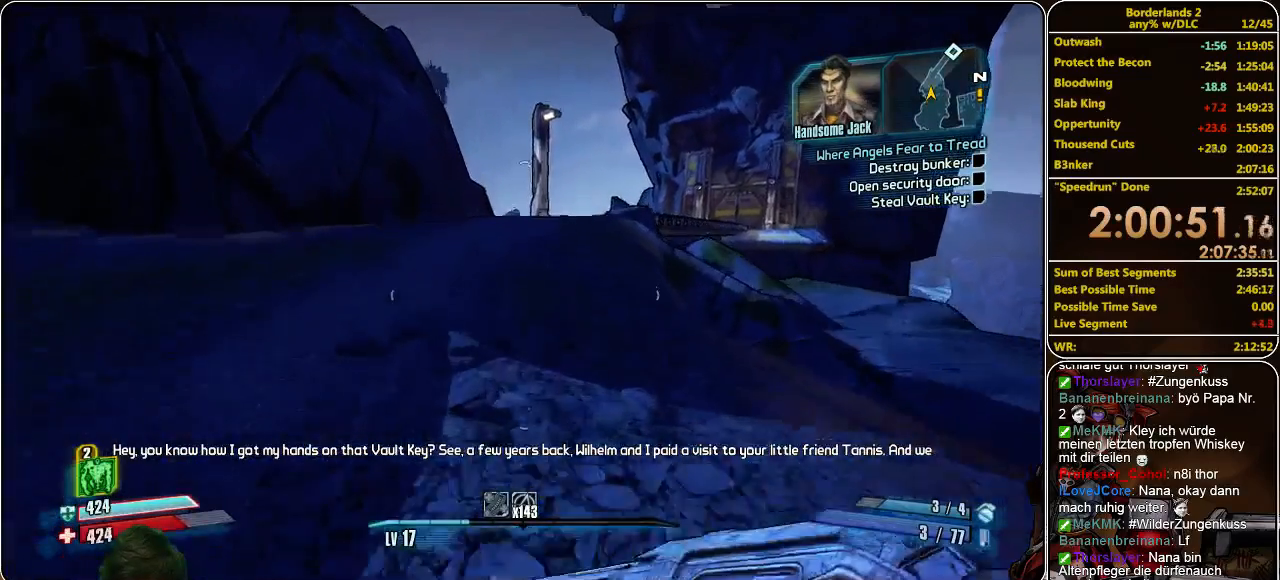
{"keys": ["w"], "mouse": [], "events": [[33, "space", "up"]]}
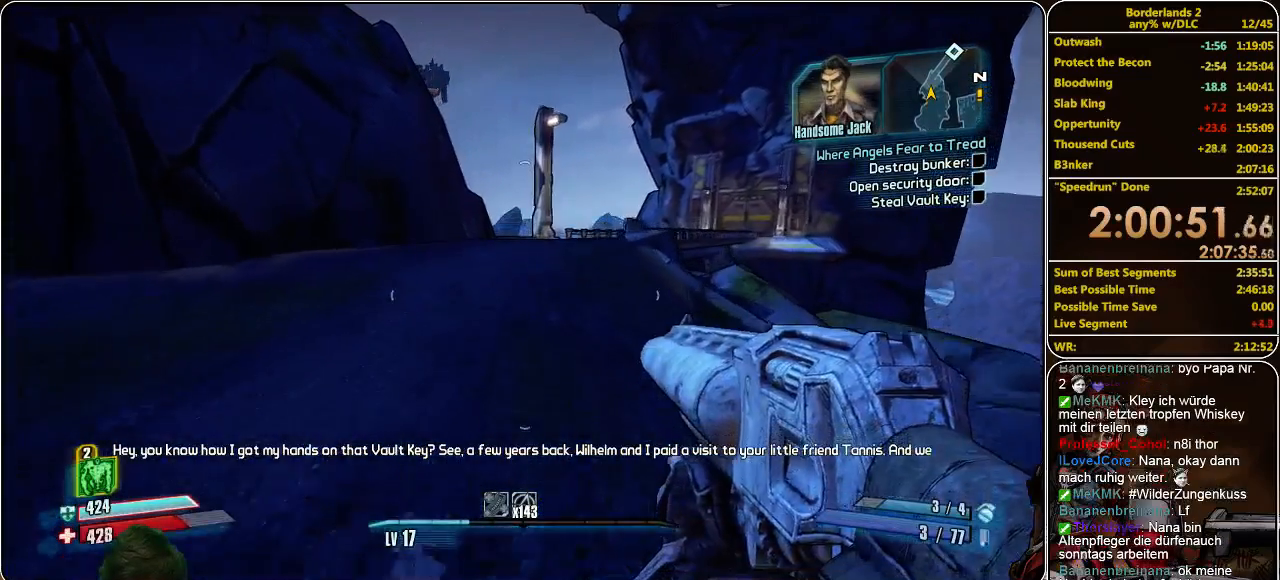
{"keys": ["w"], "mouse": [], "events": []}
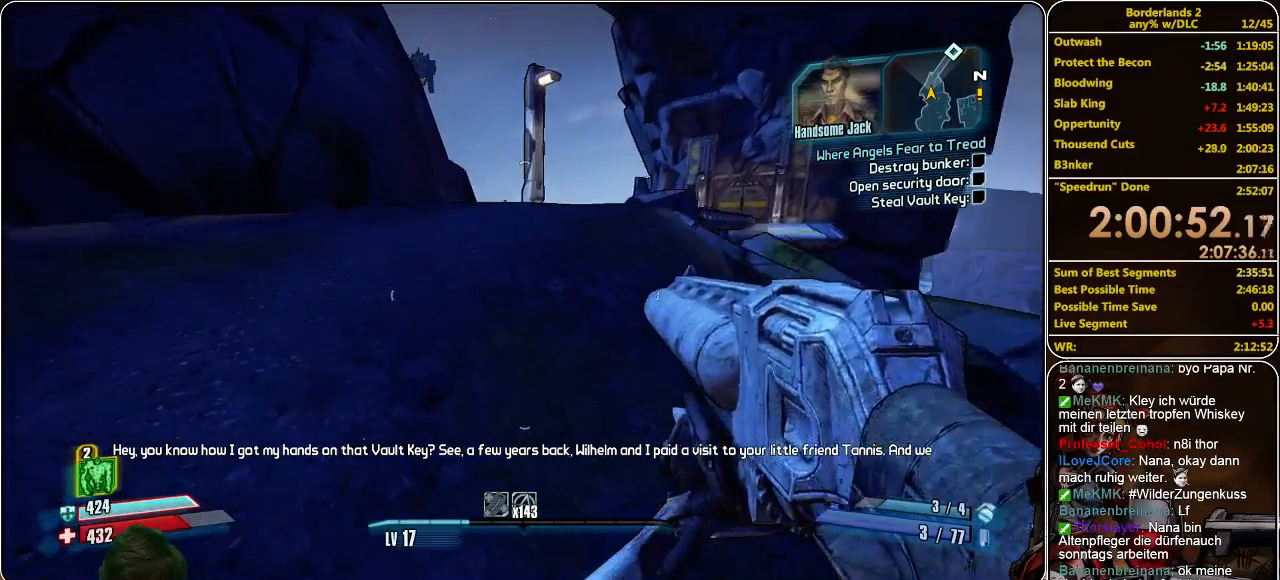
{"keys": ["w"], "mouse": [], "events": [[233, "space", "down"], [366, "space", "up"]]}
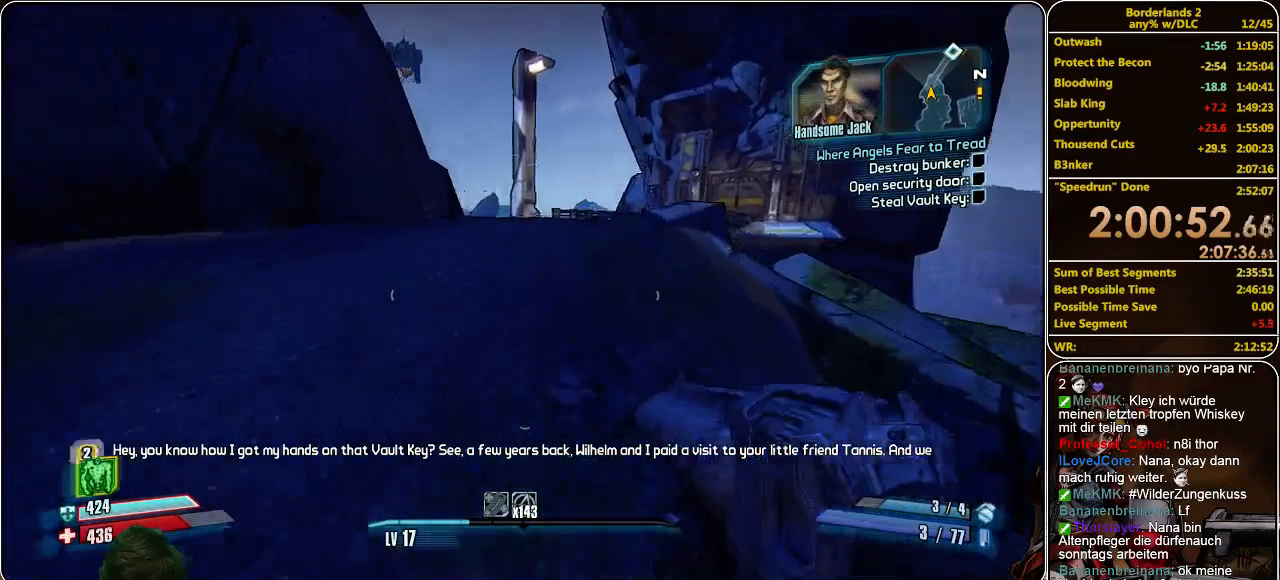
{"keys": ["w"], "mouse": [], "events": []}
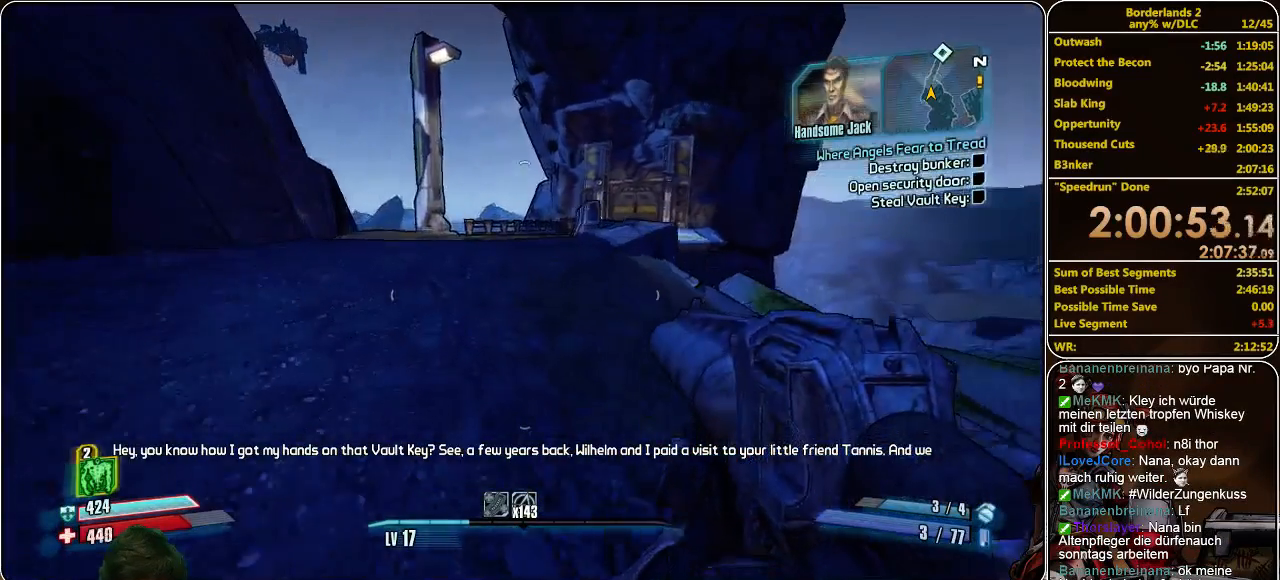
{"keys": ["space", "w"], "mouse": [], "events": [[433, "space", "down"]]}
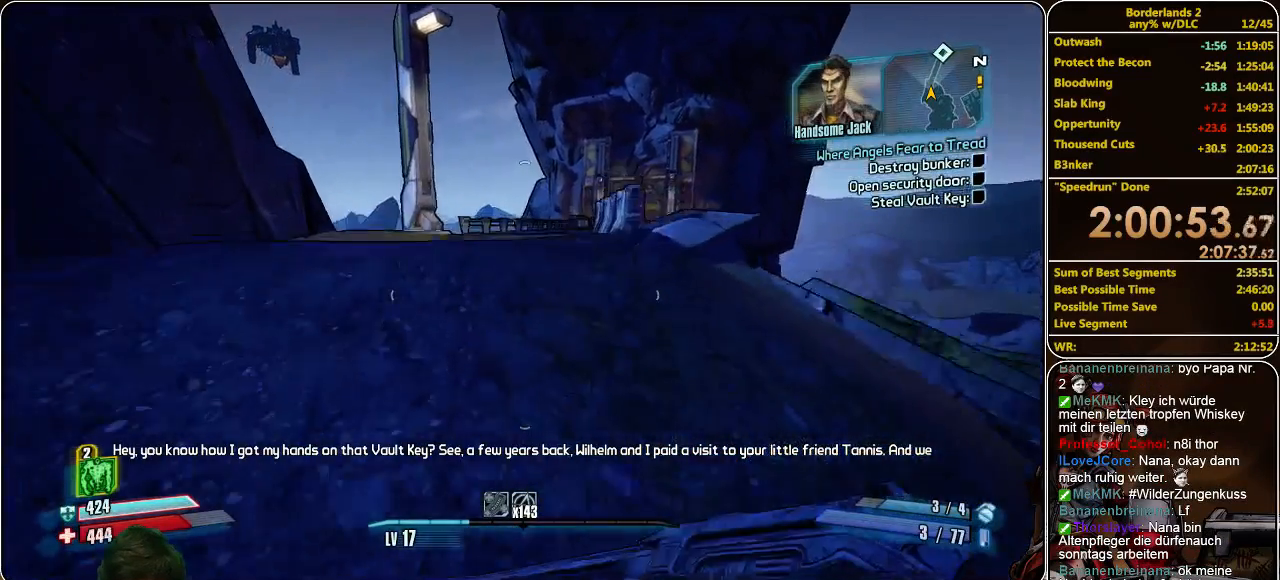
{"keys": ["a", "w"], "mouse": [], "events": [[33, "space", "up"], [333, "a", "down"]]}
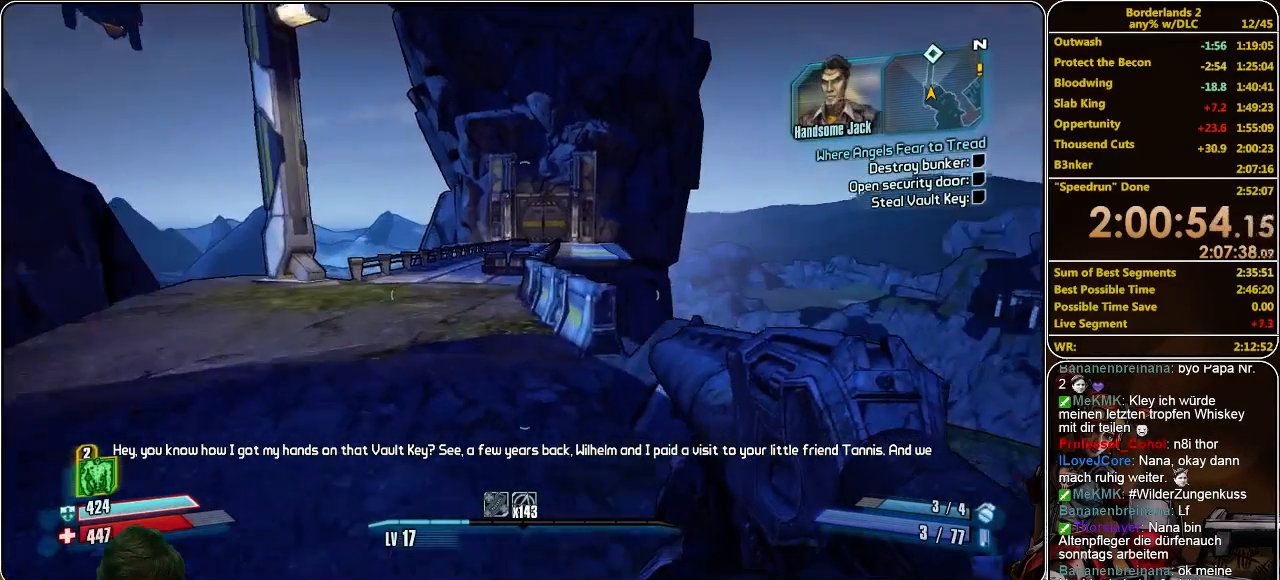
{"keys": ["a", "w"], "mouse": [], "events": []}
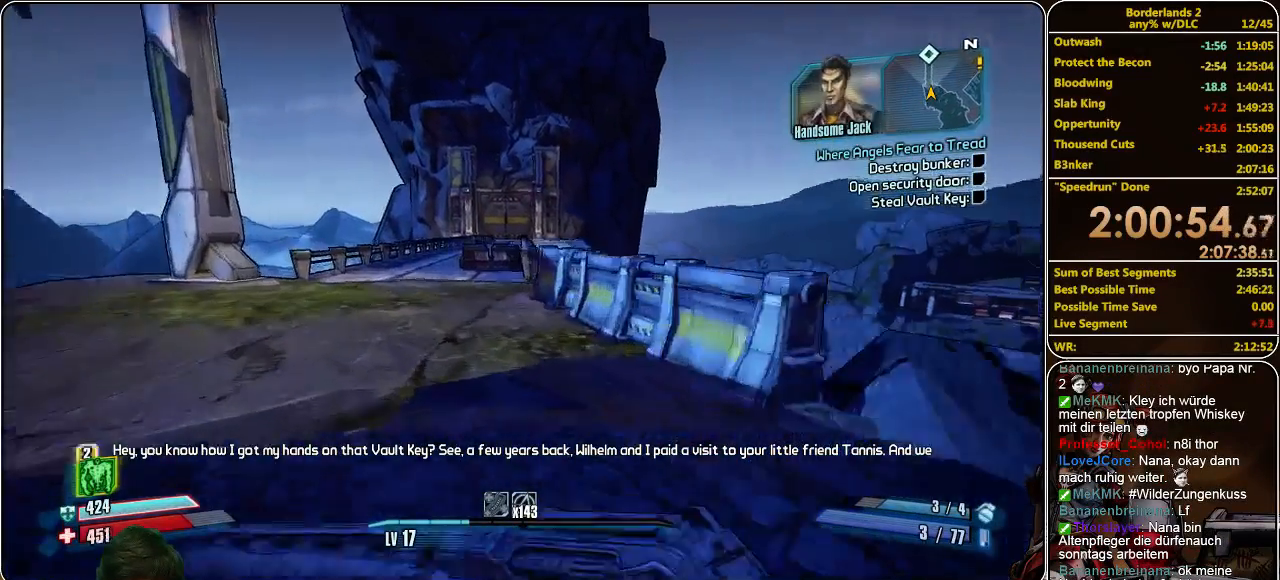
{"keys": ["w"], "mouse": [], "events": [[333, "a", "up"]]}
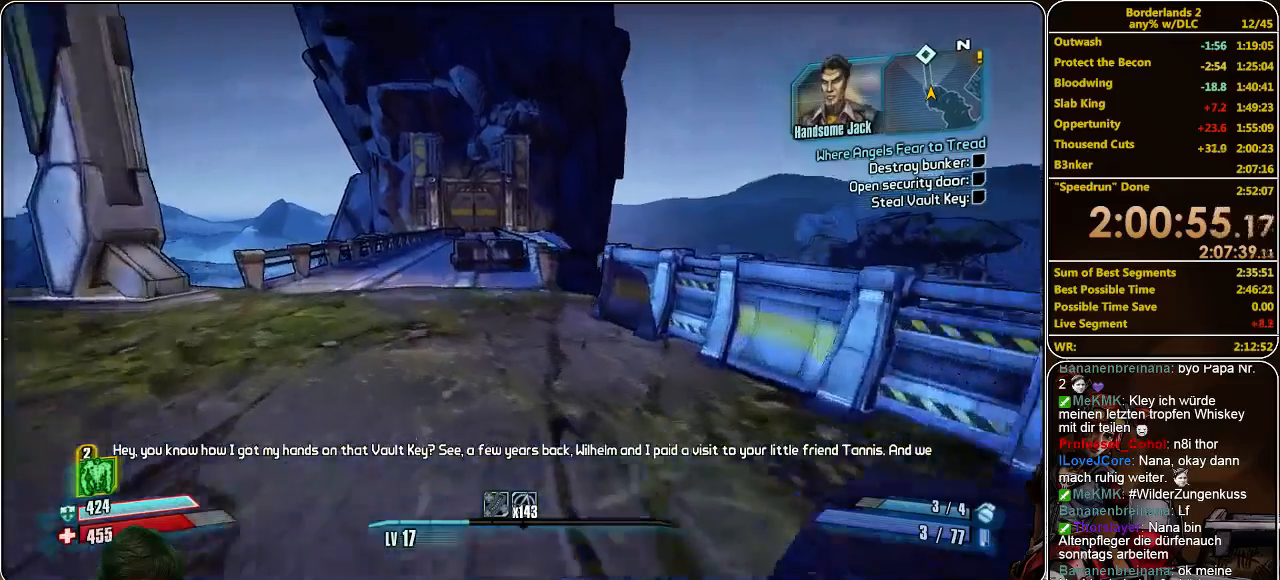
{"keys": ["w"], "mouse": [], "events": []}
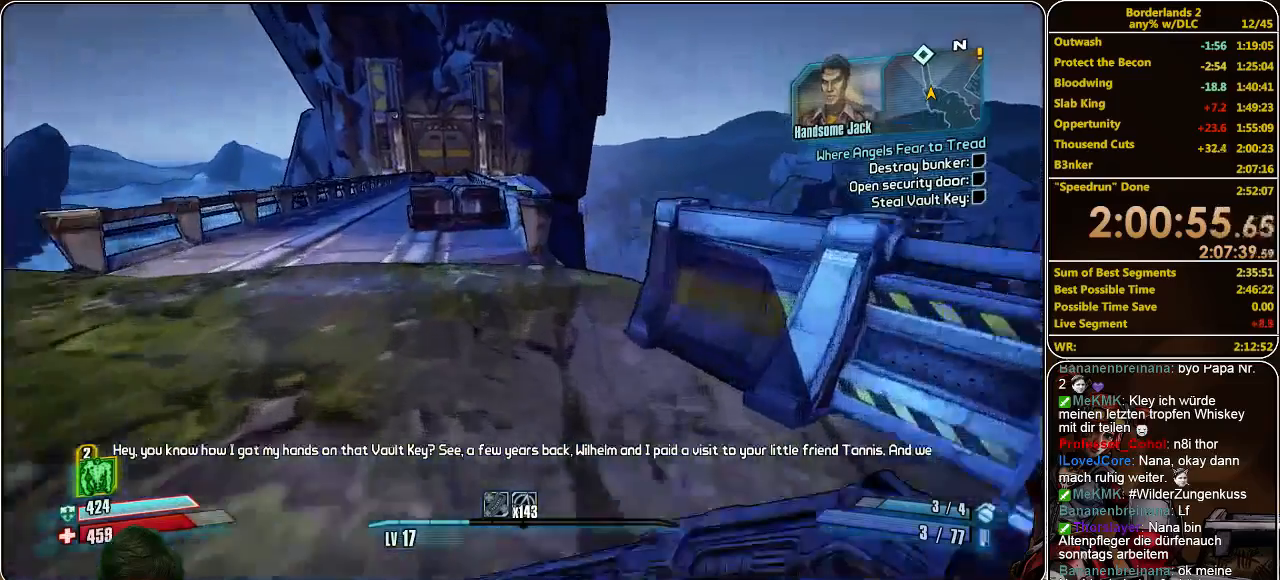
{"keys": ["space", "w"], "mouse": [], "events": [[400, "space", "down"]]}
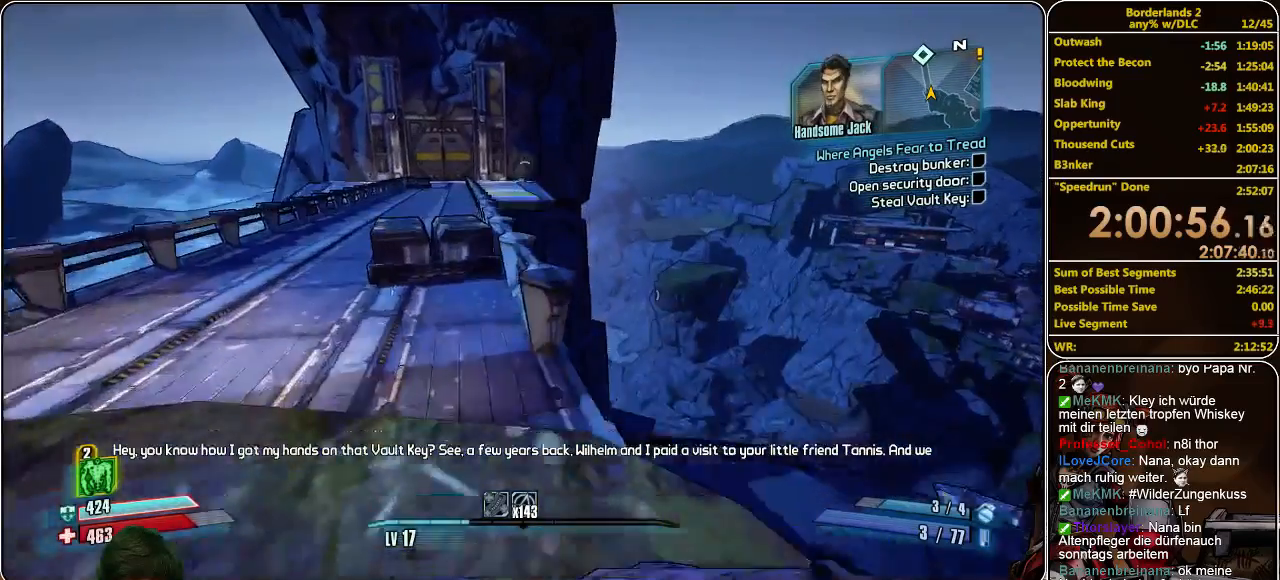
{"keys": ["w"], "mouse": [], "events": [[33, "space", "up"]]}
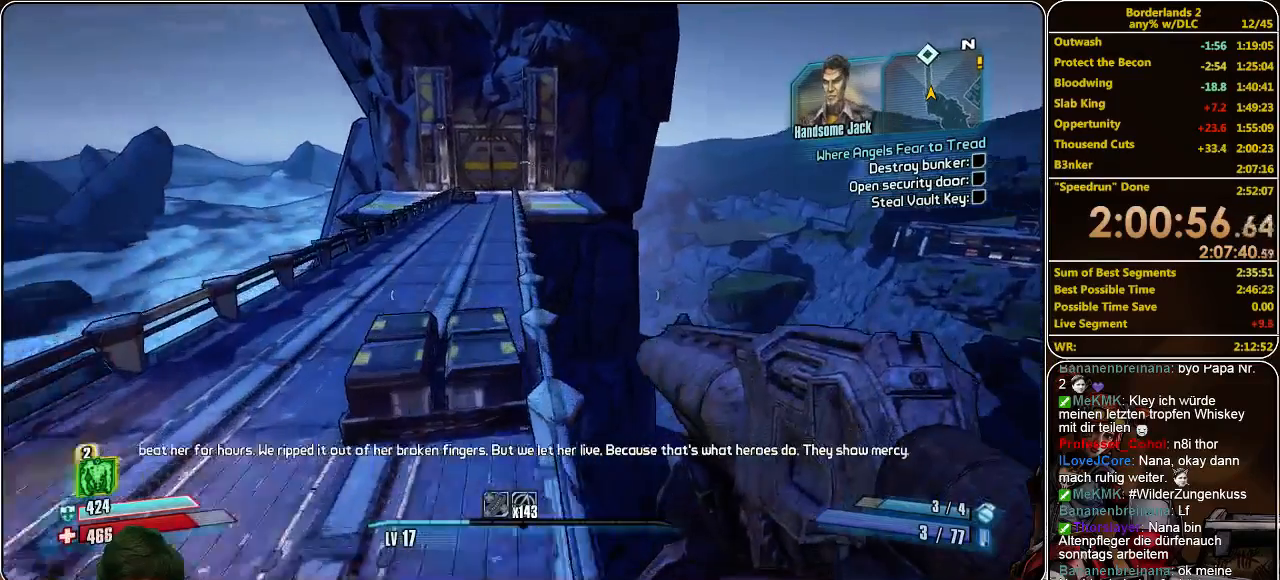
{"keys": ["w"], "mouse": [], "events": []}
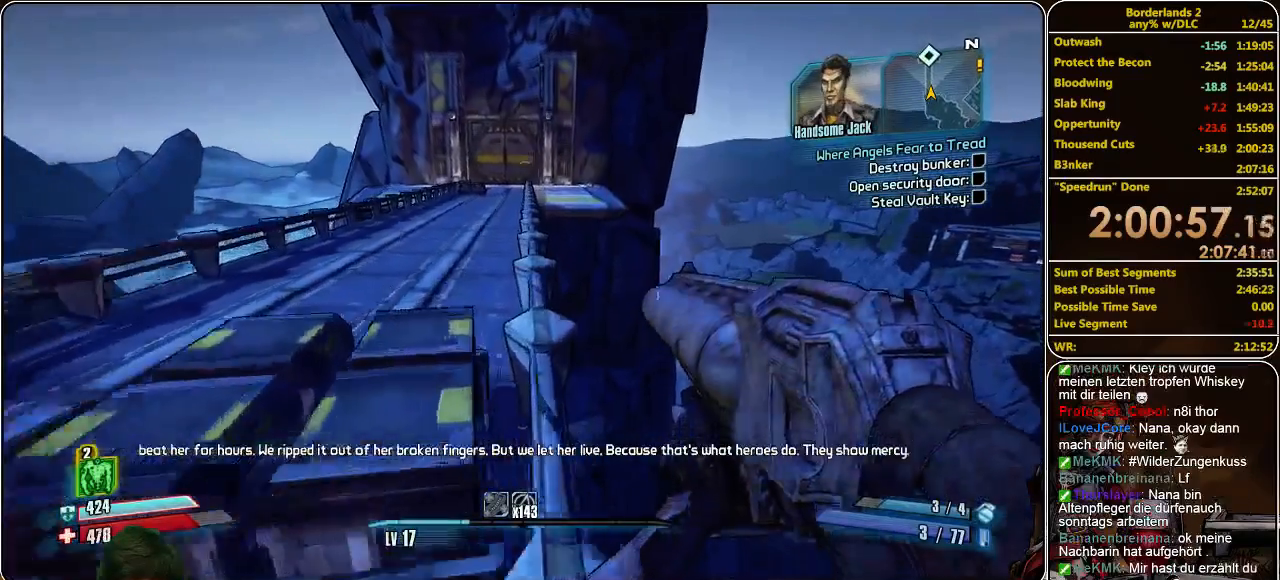
{"keys": ["a", "w"], "mouse": [], "events": [[66, "space", "down"], [166, "space", "up"], [466, "a", "down"]]}
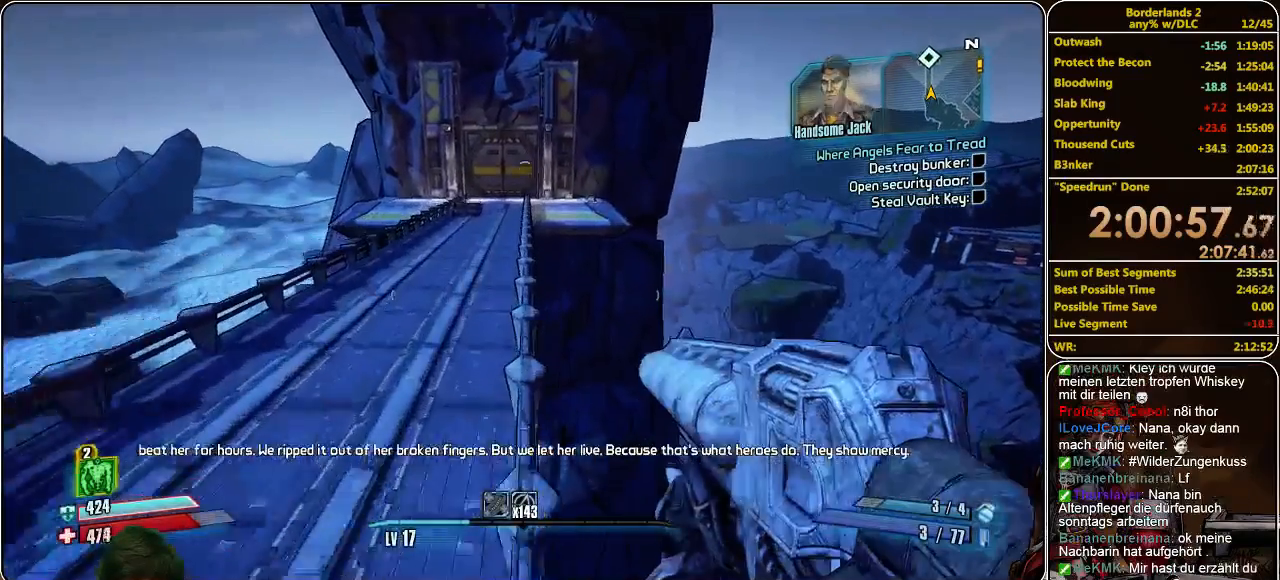
{"keys": ["w"], "mouse": [], "events": [[33, "a", "up"]]}
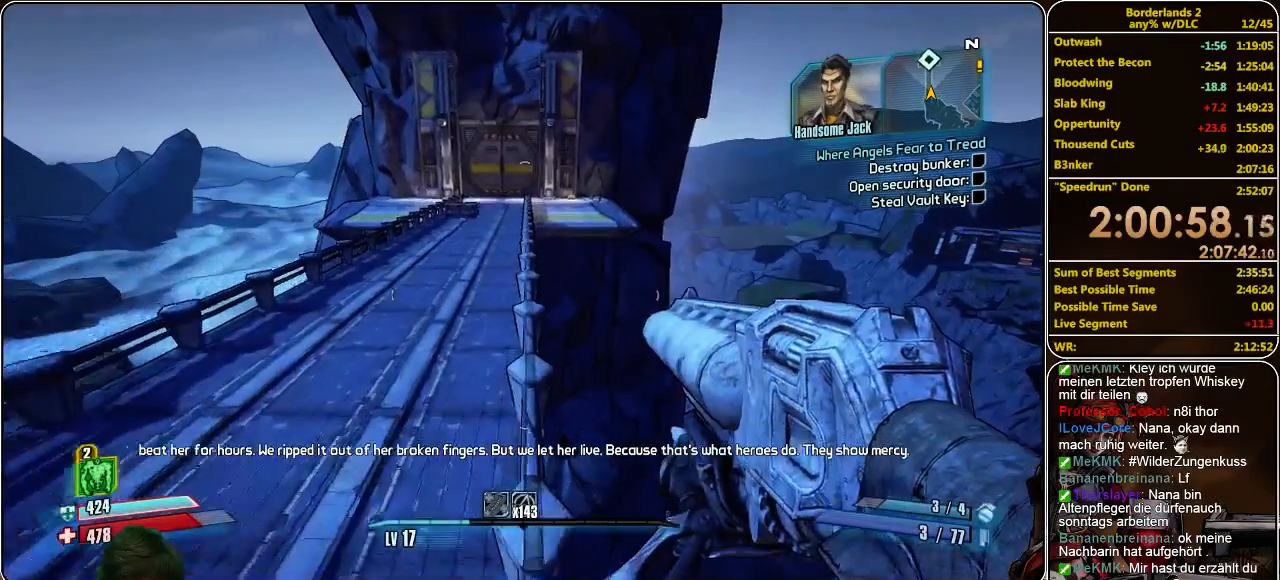
{"keys": ["w"], "mouse": [], "events": [[400, "space", "down"], [500, "space", "up"]]}